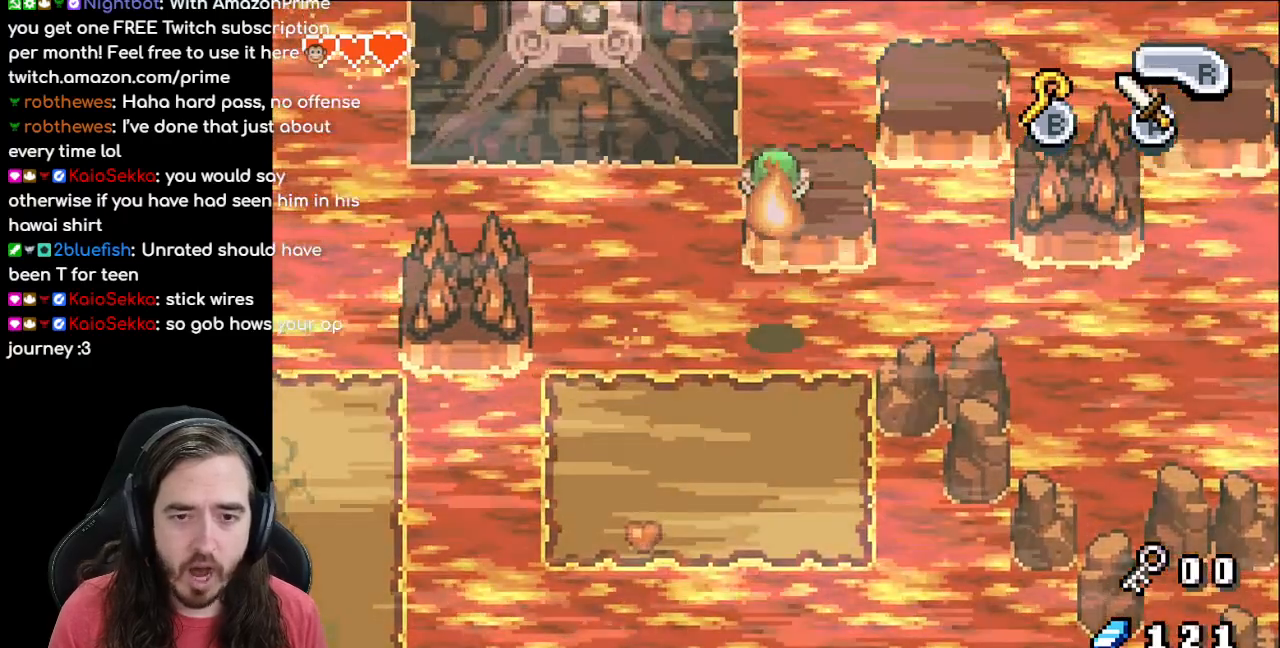
Gameplay with a controller (Nintendo layout); each line is a JSON object with the inputs held at the frame after it (dt_ms = milliseconds from this image to that frame). "events" lists button and stick changes between this image and that frame as [ms after this image, input, new state], when the widget could be followed in between. Not read: L1 L3 R3.
{"dt_ms": 500, "buttons": [], "events": []}
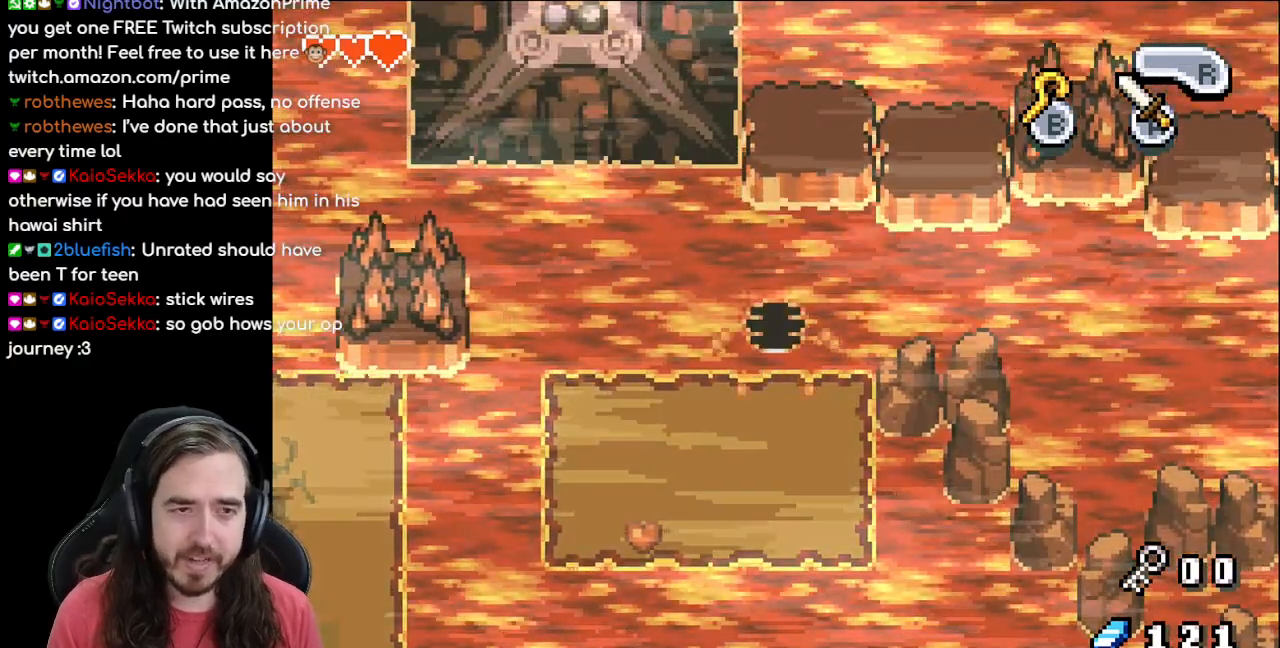
{"dt_ms": 500, "buttons": [], "events": []}
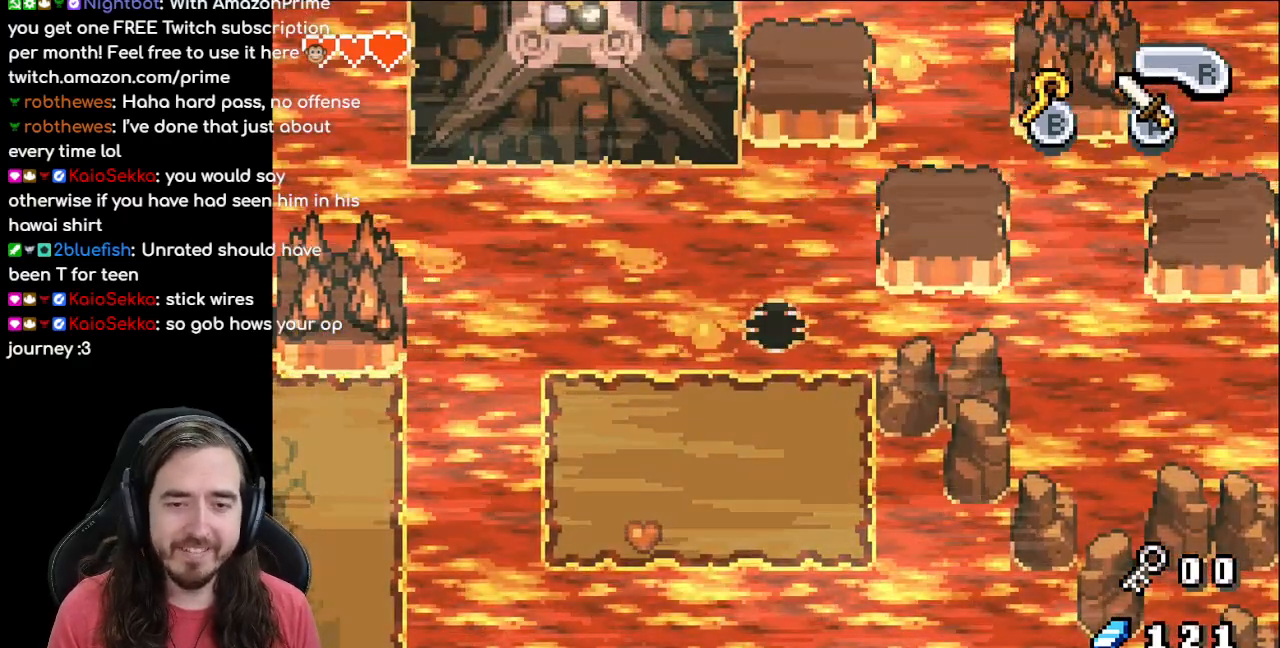
{"dt_ms": 500, "buttons": [], "events": []}
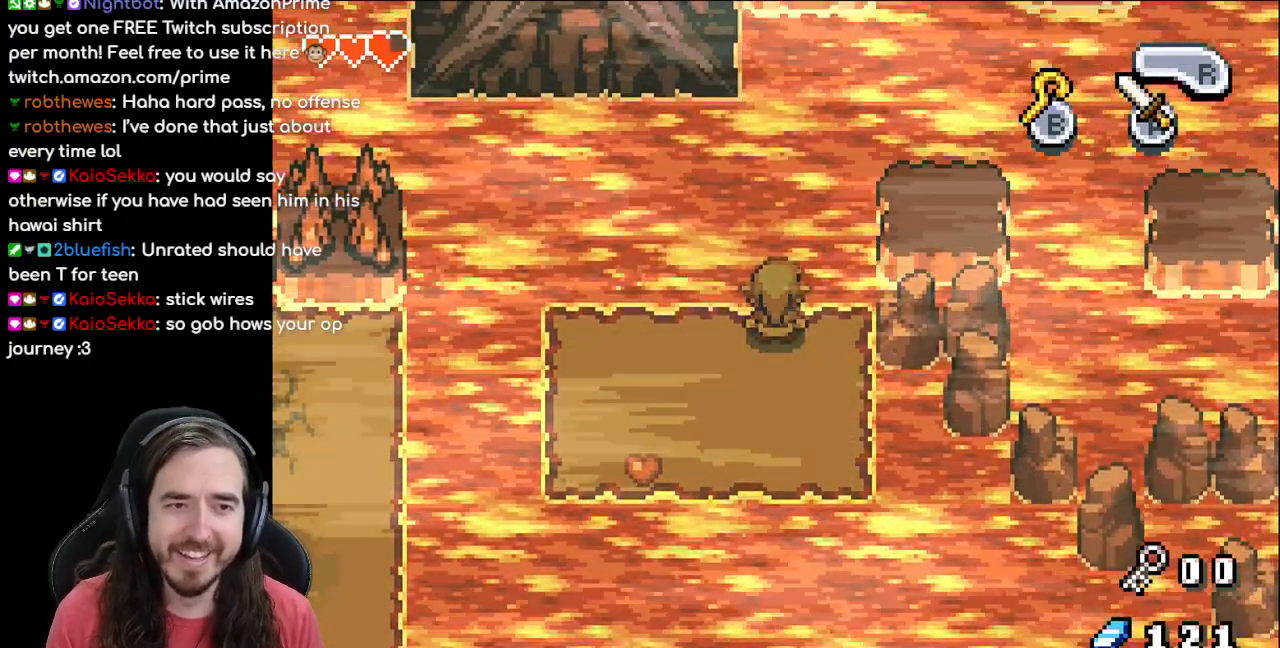
{"dt_ms": 1000, "buttons": []}
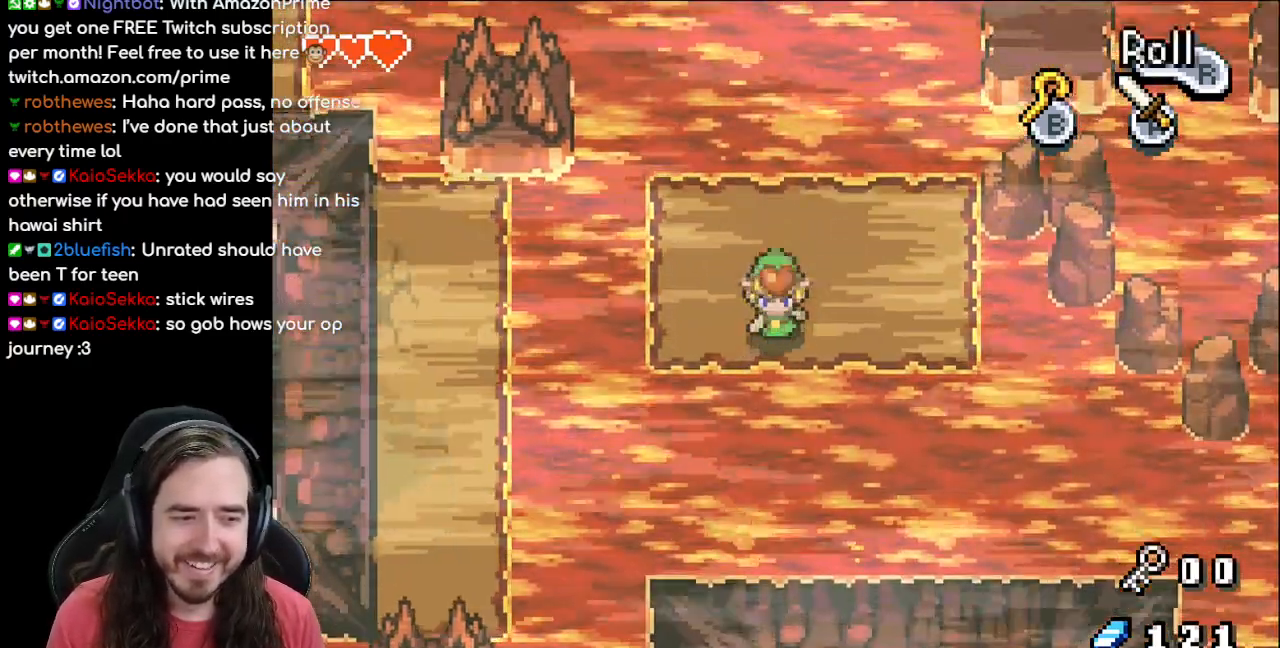
{"dt_ms": 500, "buttons": [], "events": []}
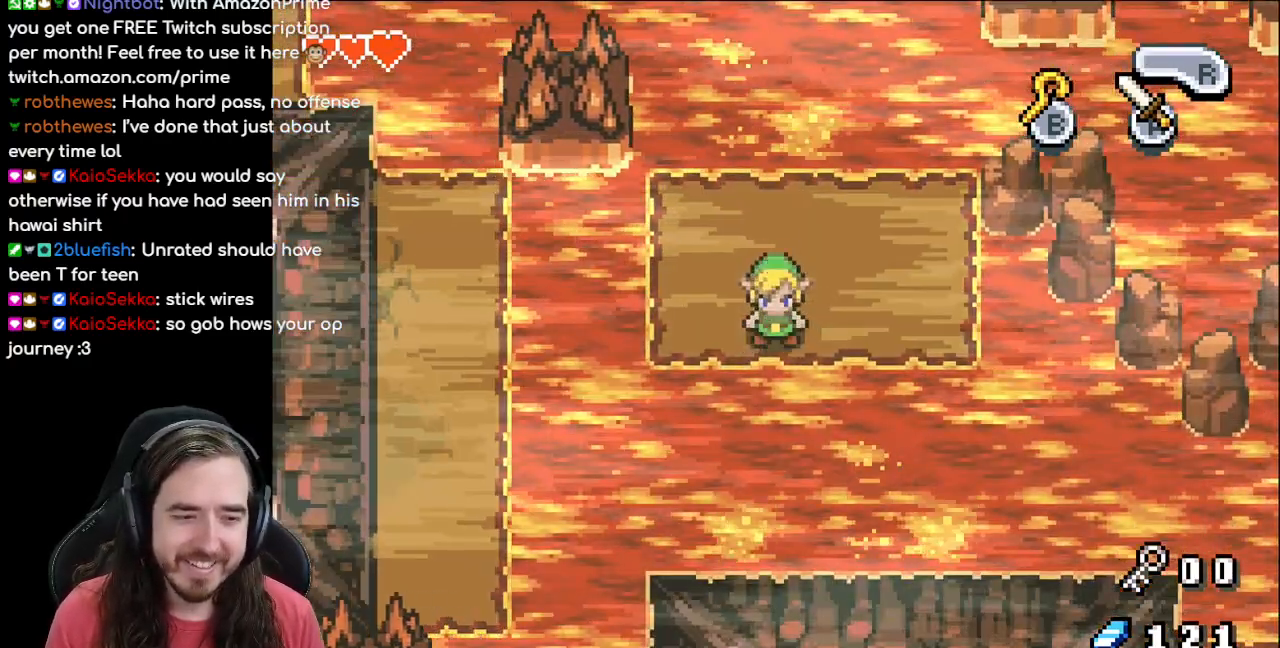
{"dt_ms": 500, "buttons": ["DPAD_UP"], "events": [[17, "DPAD_RIGHT", "down"], [467, "DPAD_RIGHT", "up"], [483, "DPAD_UP", "down"]]}
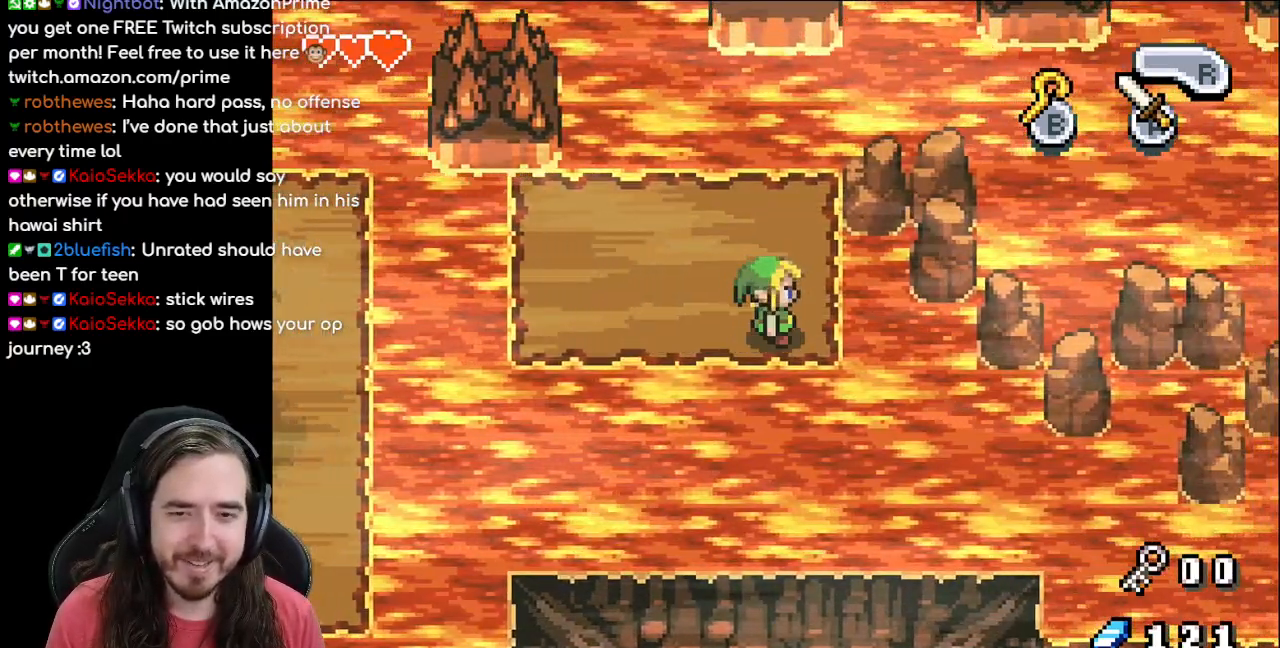
{"dt_ms": 500, "buttons": [], "events": [[217, "DPAD_UP", "up"]]}
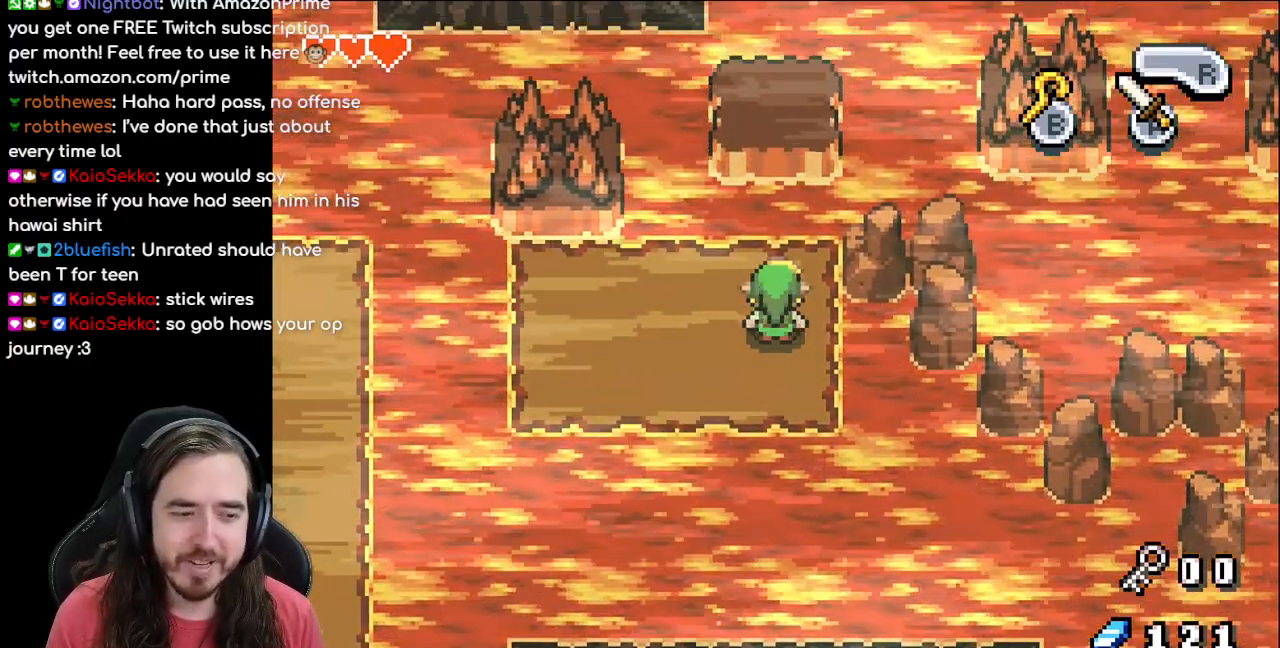
{"dt_ms": 500, "buttons": [], "events": [[17, "DPAD_LEFT", "down"], [67, "DPAD_LEFT", "up"], [283, "DPAD_UP", "down"], [367, "DPAD_UP", "up"]]}
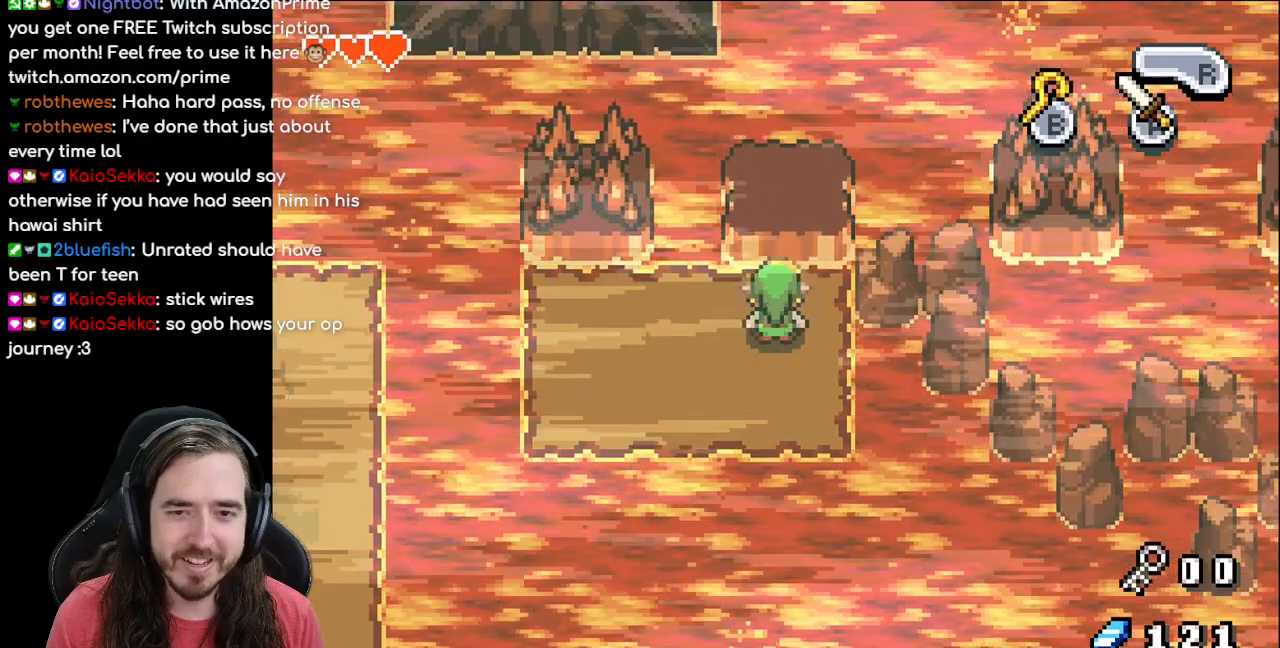
{"dt_ms": 500, "buttons": ["DPAD_UP"], "events": [[33, "DPAD_UP", "down"]]}
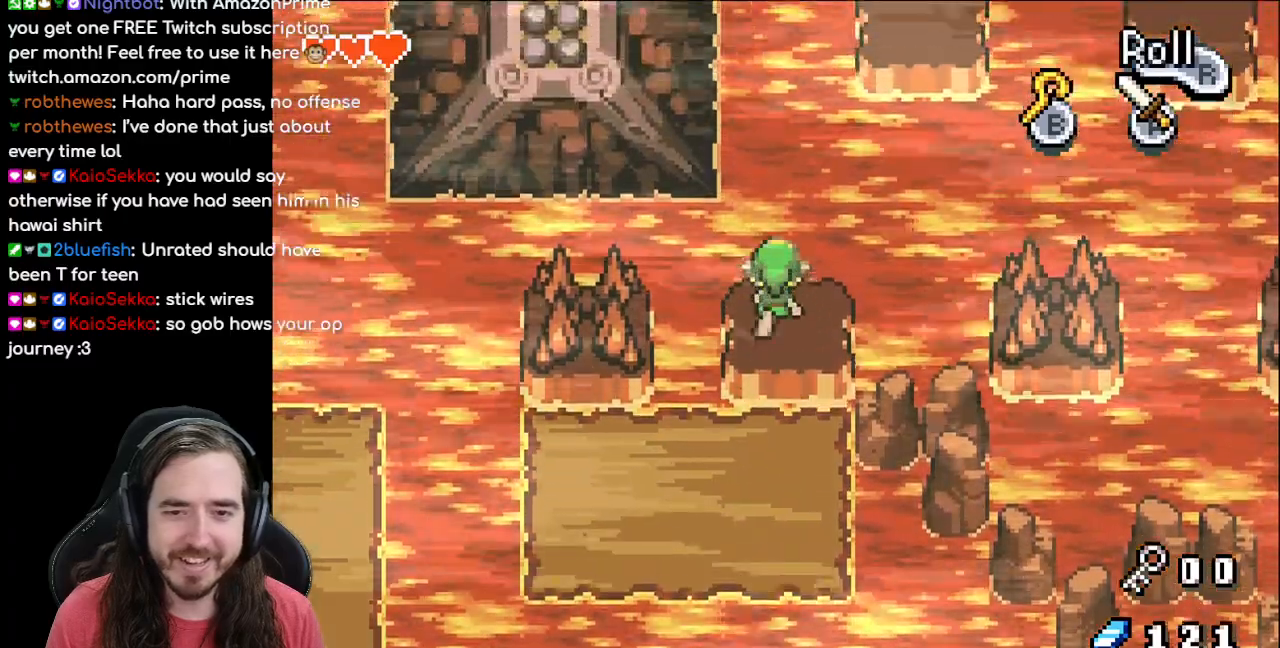
{"dt_ms": 1000, "buttons": ["DPAD_RIGHT"]}
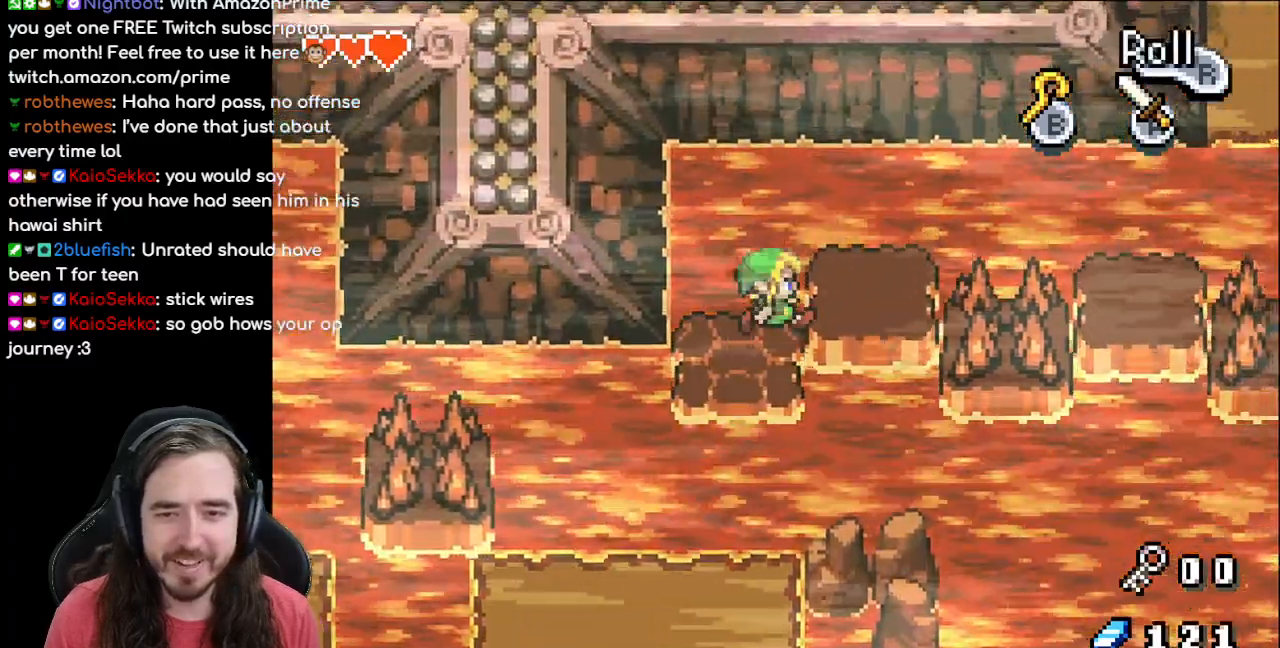
{"dt_ms": 500, "buttons": ["DPAD_RIGHT"], "events": [[200, "B", "down"], [333, "B", "up"]]}
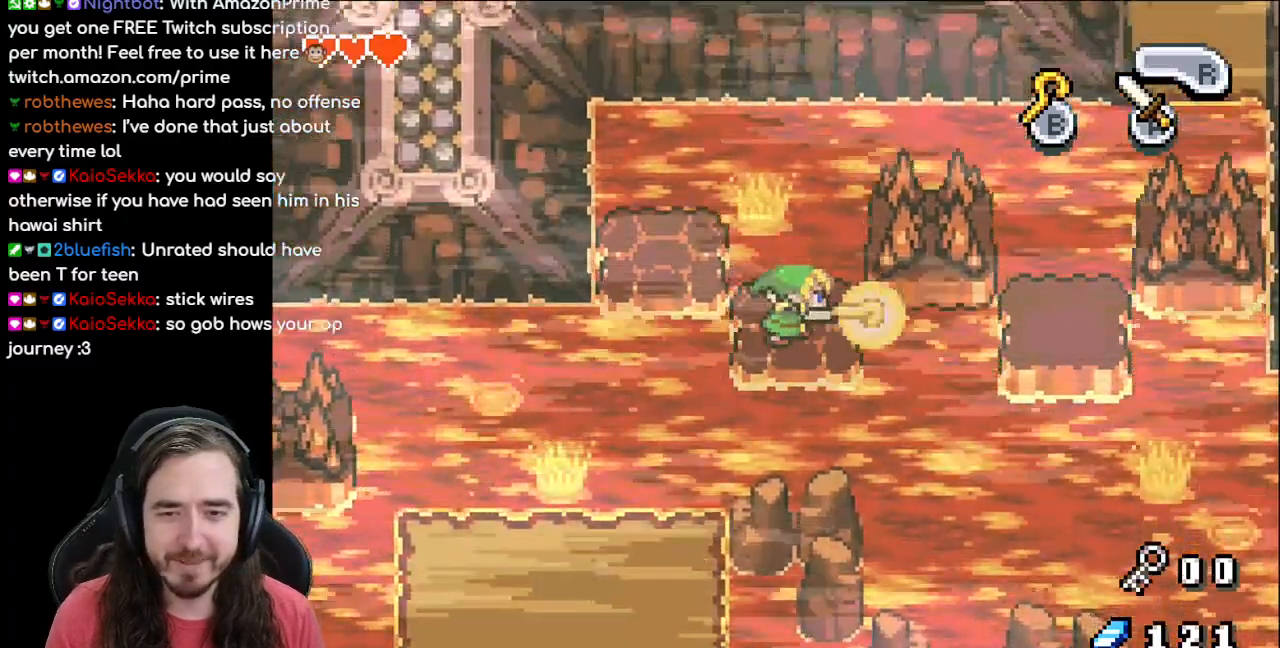
{"dt_ms": 500, "buttons": [], "events": [[467, "DPAD_RIGHT", "up"]]}
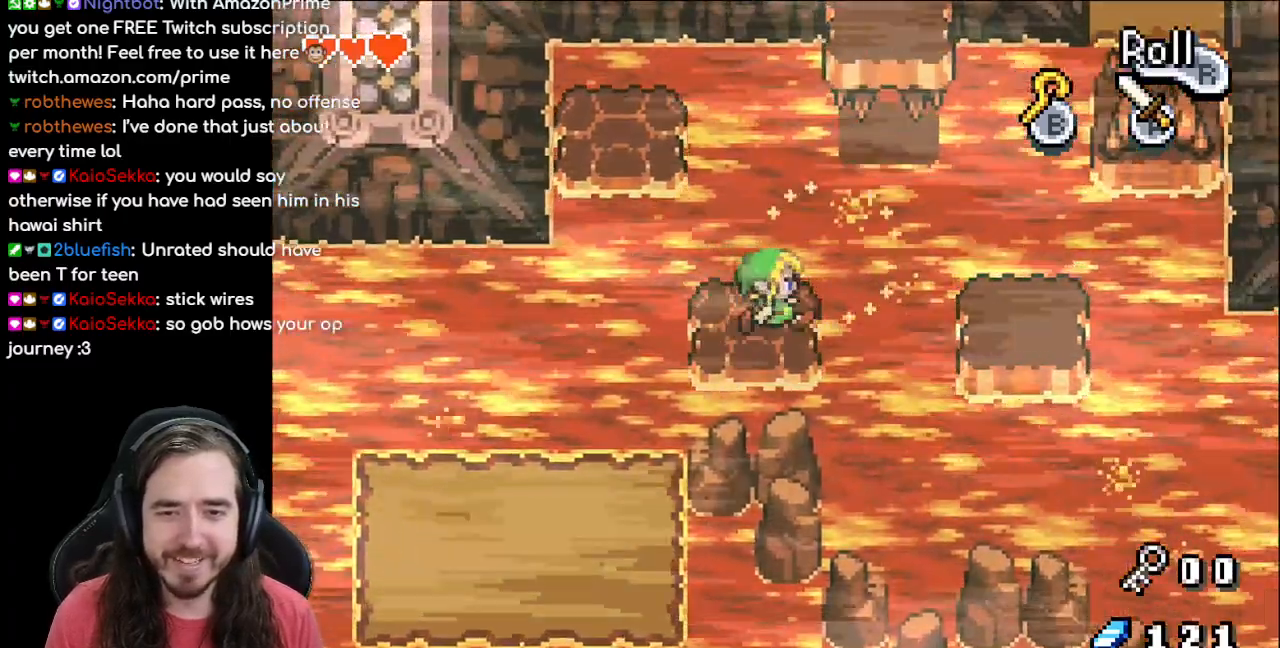
{"dt_ms": 500, "buttons": ["DPAD_UP"], "events": [[133, "DPAD_DOWN", "down"], [200, "DPAD_DOWN", "up"], [383, "DPAD_UP", "down"]]}
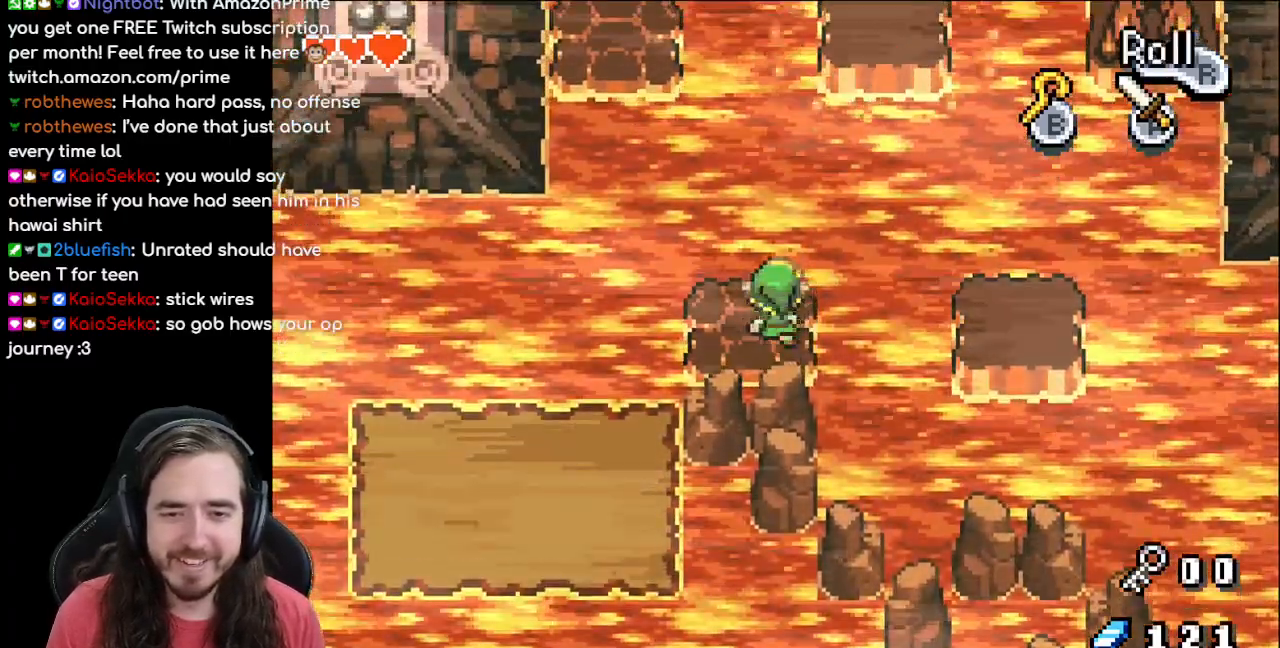
{"dt_ms": 500, "buttons": [], "events": [[17, "DPAD_UP", "up"], [233, "DPAD_RIGHT", "down"], [267, "DPAD_RIGHT", "up"]]}
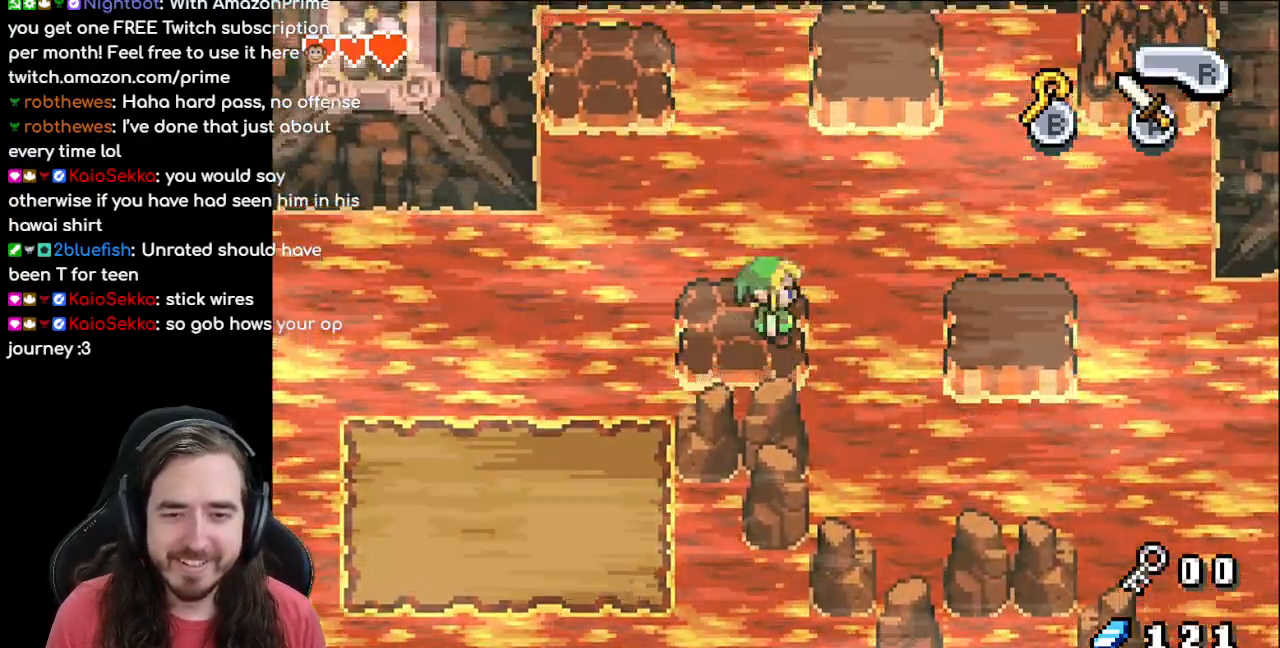
{"dt_ms": 500, "buttons": [], "events": []}
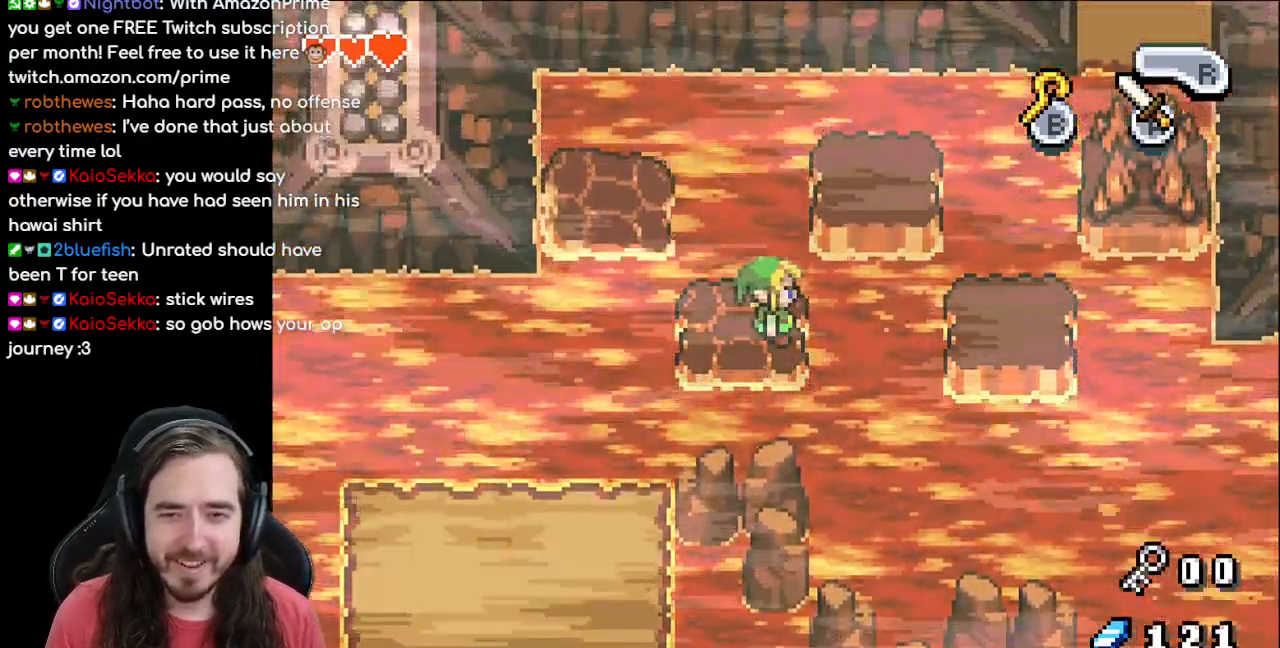
{"dt_ms": 500, "buttons": ["DPAD_RIGHT"], "events": [[367, "DPAD_RIGHT", "down"]]}
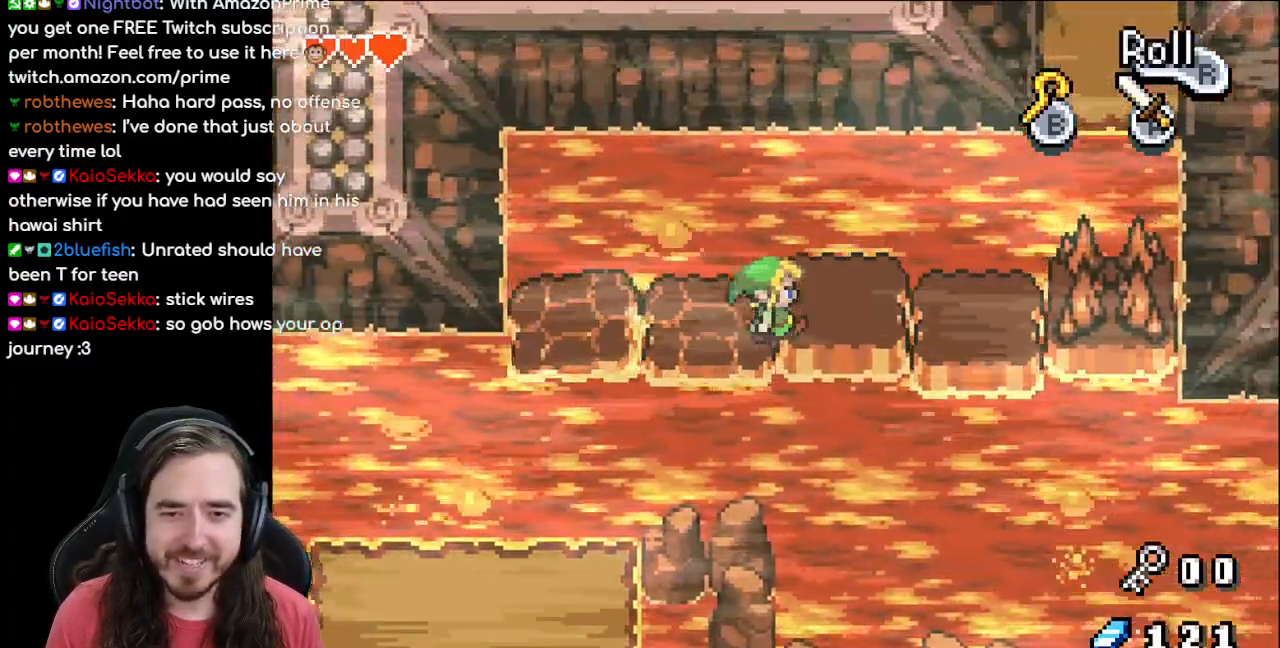
{"dt_ms": 500, "buttons": [], "events": [[250, "DPAD_RIGHT", "up"]]}
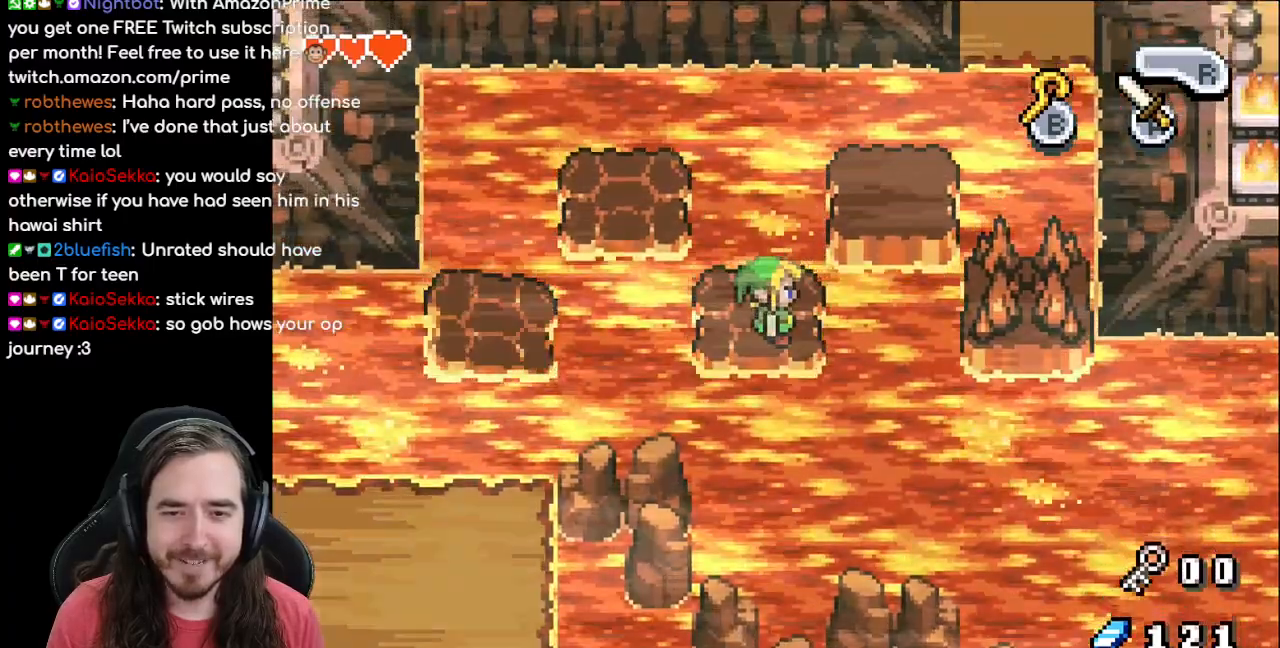
{"dt_ms": 500, "buttons": [], "events": [[150, "B", "down"], [267, "B", "up"]]}
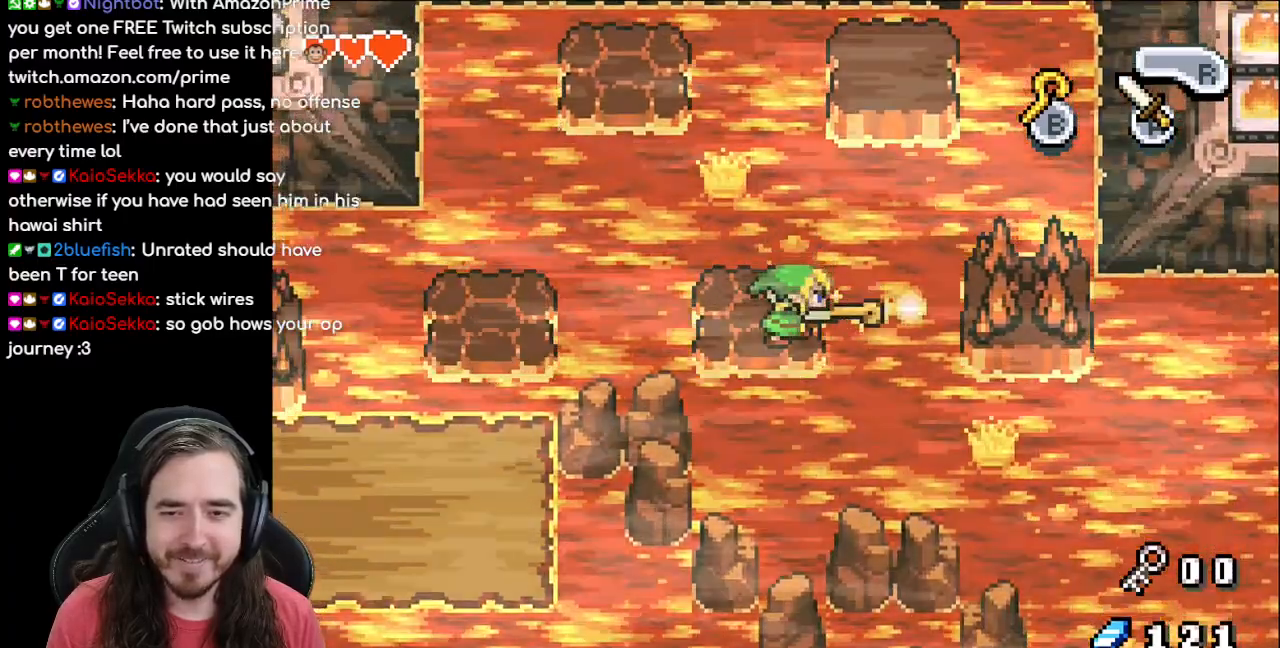
{"dt_ms": 500, "buttons": [], "events": []}
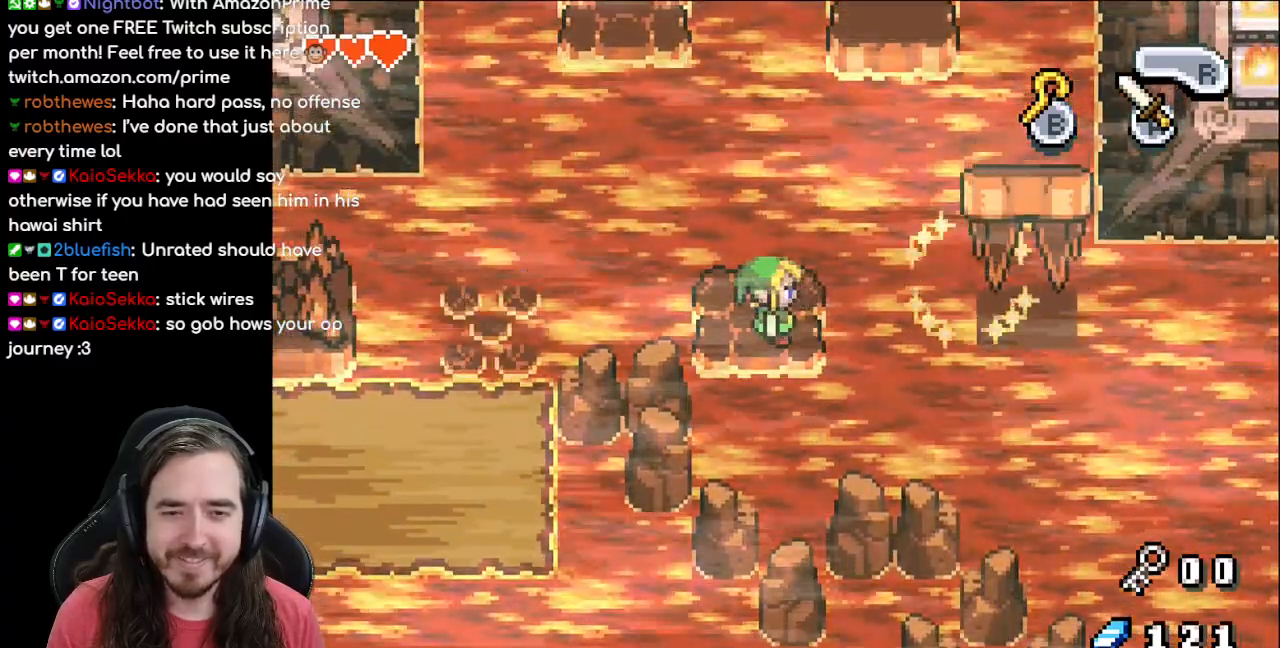
{"dt_ms": 500, "buttons": ["DPAD_RIGHT"], "events": [[167, "DPAD_UP", "down"], [233, "DPAD_UP", "up"], [467, "DPAD_RIGHT", "down"]]}
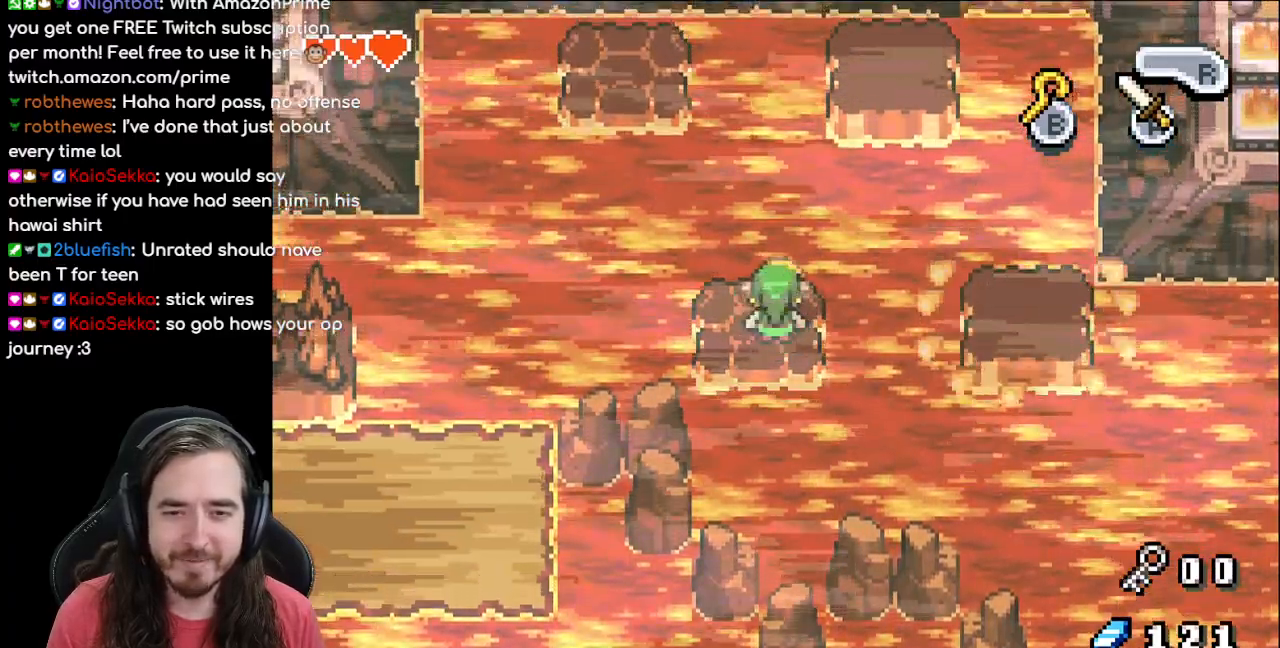
{"dt_ms": 500, "buttons": [], "events": [[17, "DPAD_RIGHT", "up"]]}
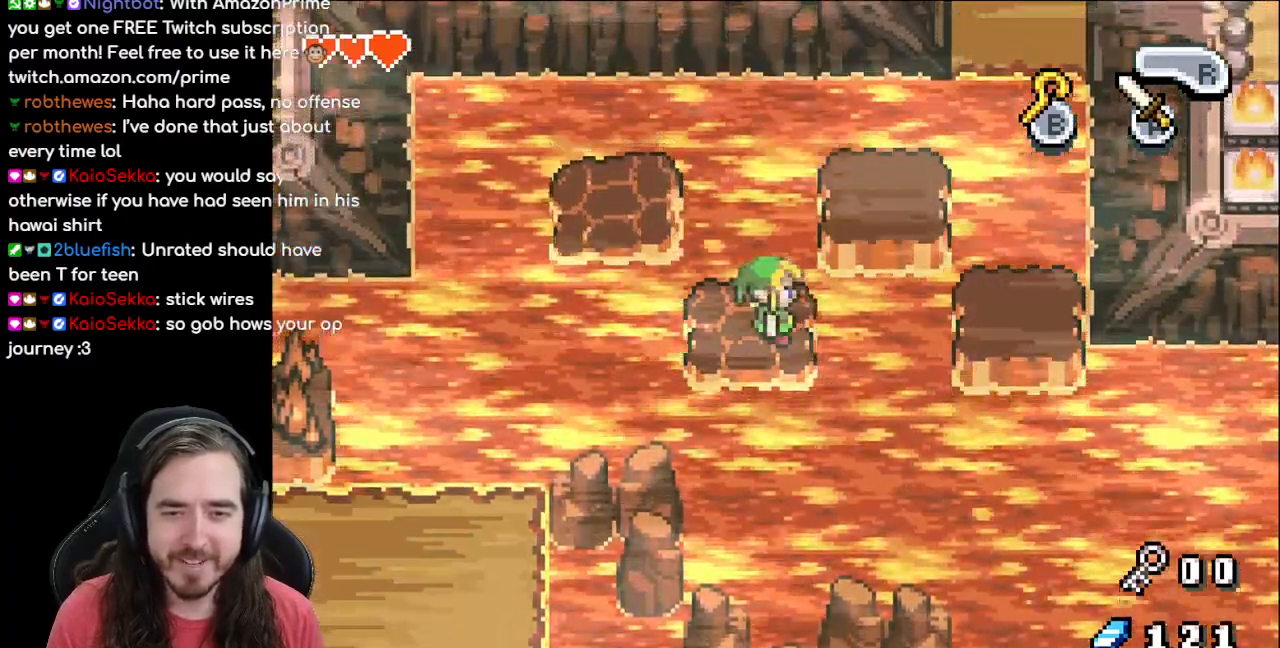
{"dt_ms": 500, "buttons": ["DPAD_RIGHT"], "events": [[233, "DPAD_RIGHT", "down"]]}
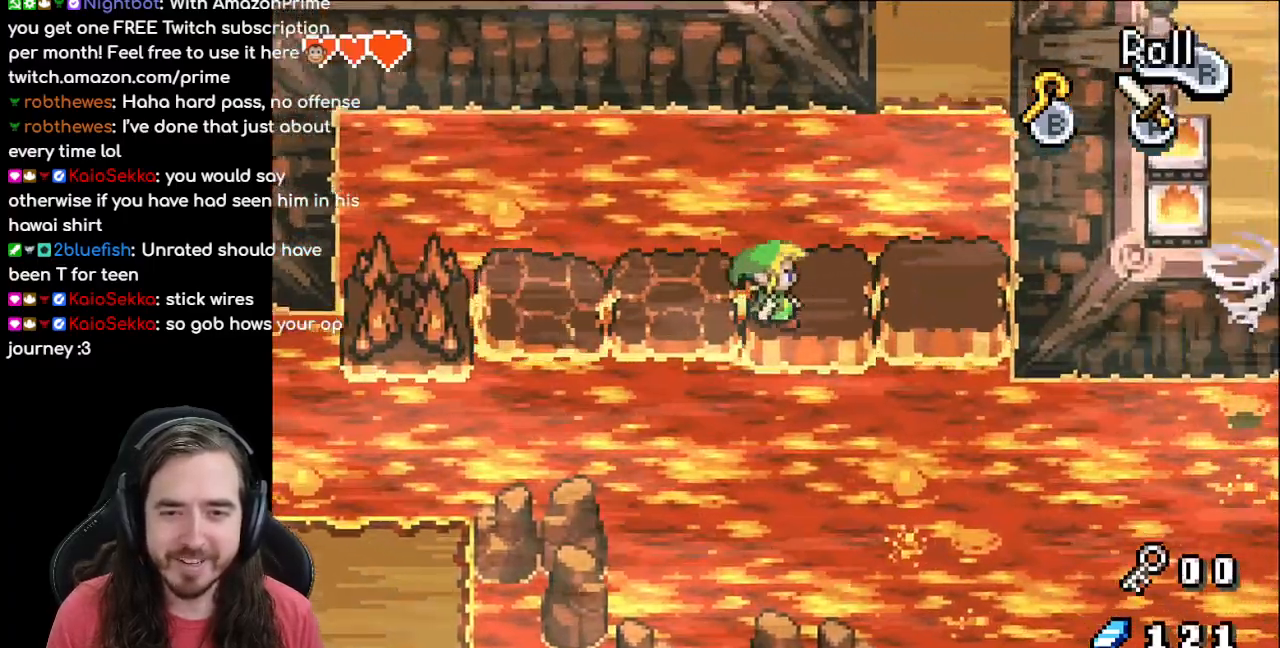
{"dt_ms": 500, "buttons": [], "events": [[150, "DPAD_RIGHT", "up"], [367, "DPAD_RIGHT", "down"], [433, "DPAD_RIGHT", "up"]]}
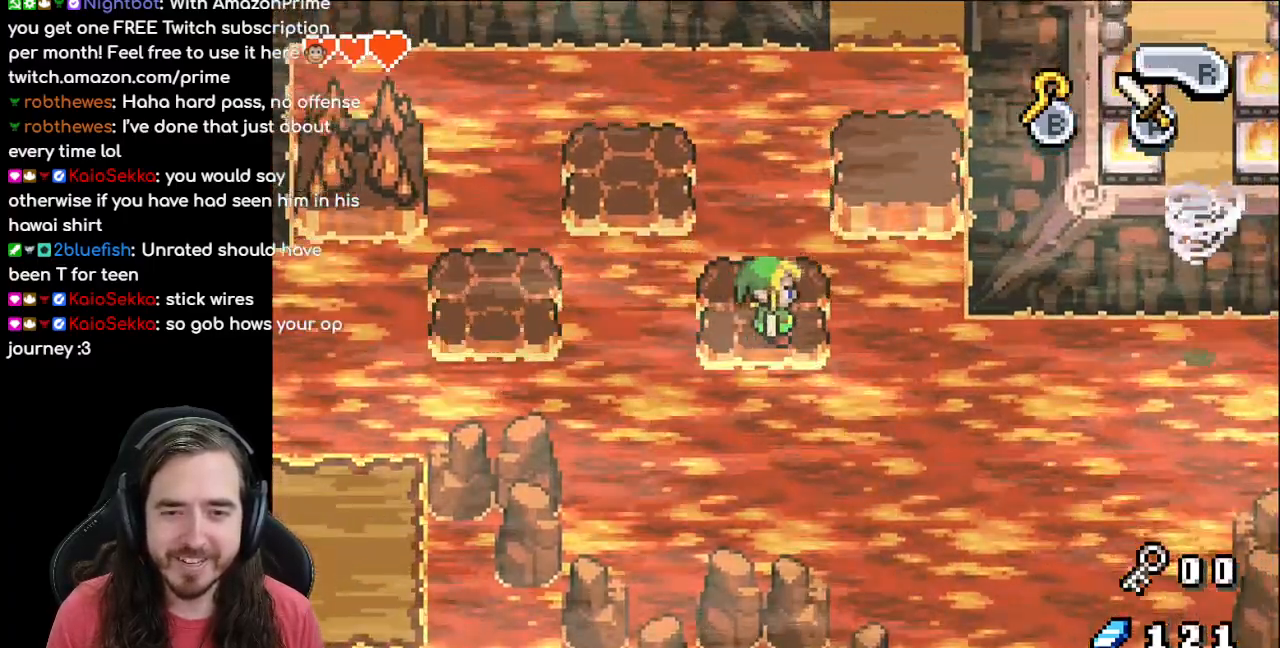
{"dt_ms": 500, "buttons": [], "events": [[83, "DPAD_UP", "down"], [167, "DPAD_UP", "up"], [317, "DPAD_RIGHT", "down"], [400, "DPAD_RIGHT", "up"]]}
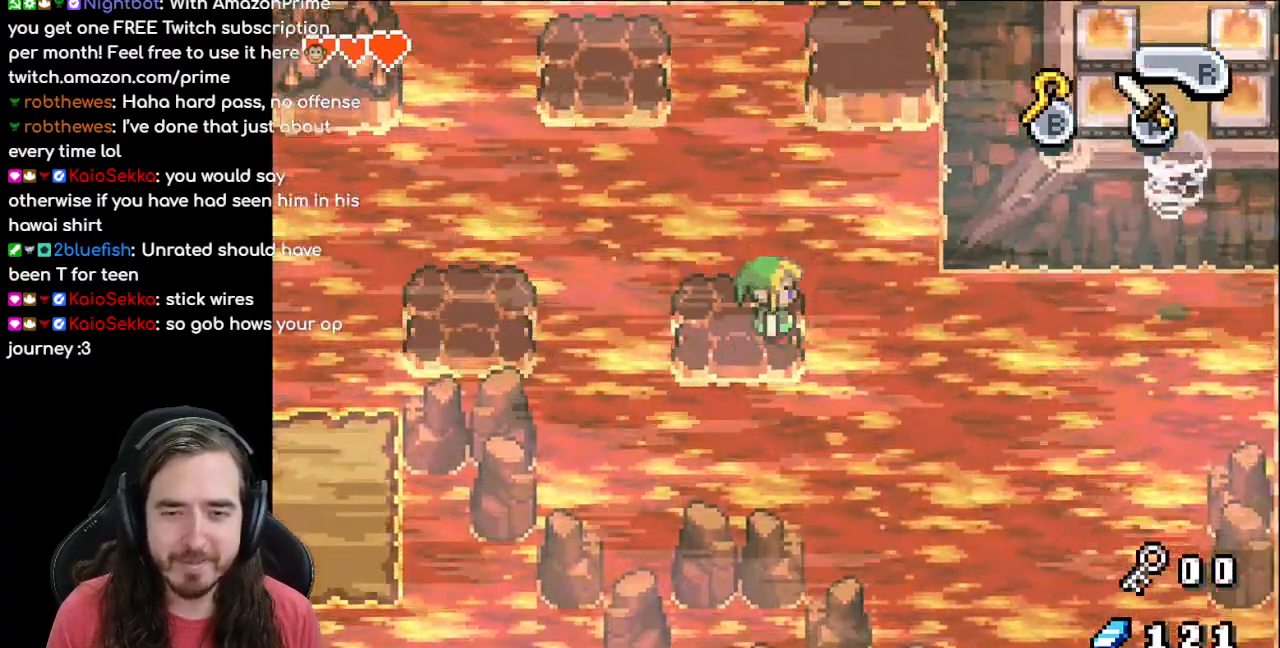
{"dt_ms": 500, "buttons": [], "events": [[133, "DPAD_UP", "down"], [250, "DPAD_UP", "up"]]}
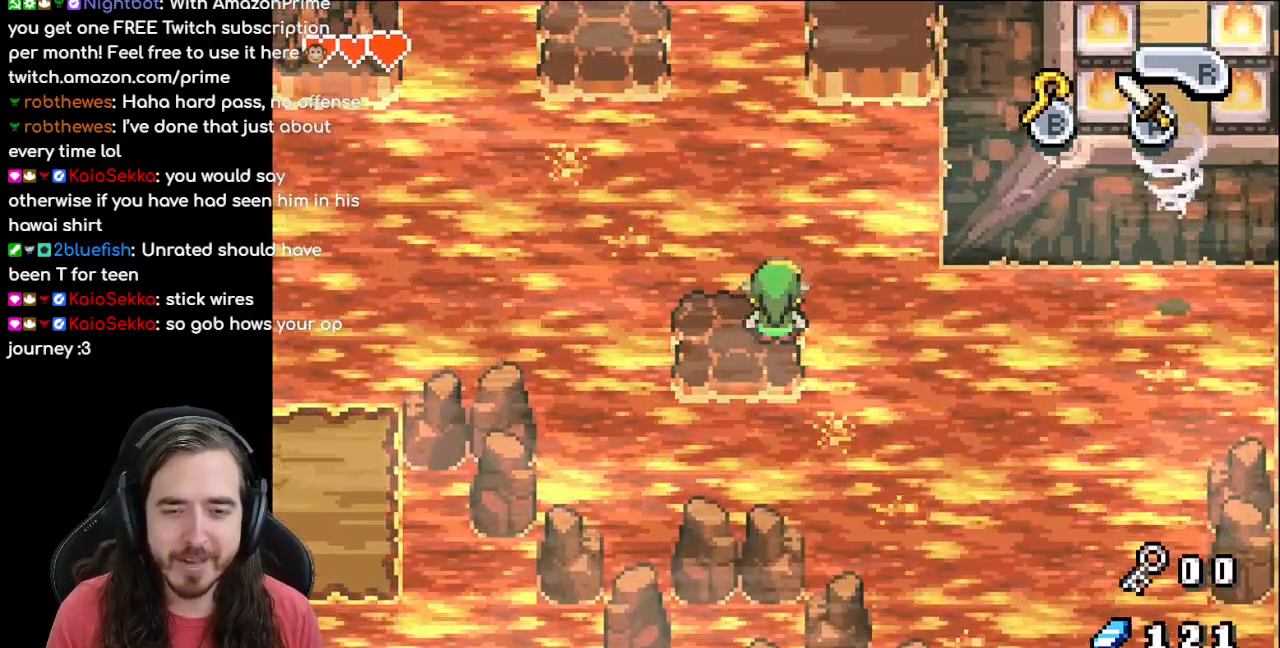
{"dt_ms": 500, "buttons": [], "events": []}
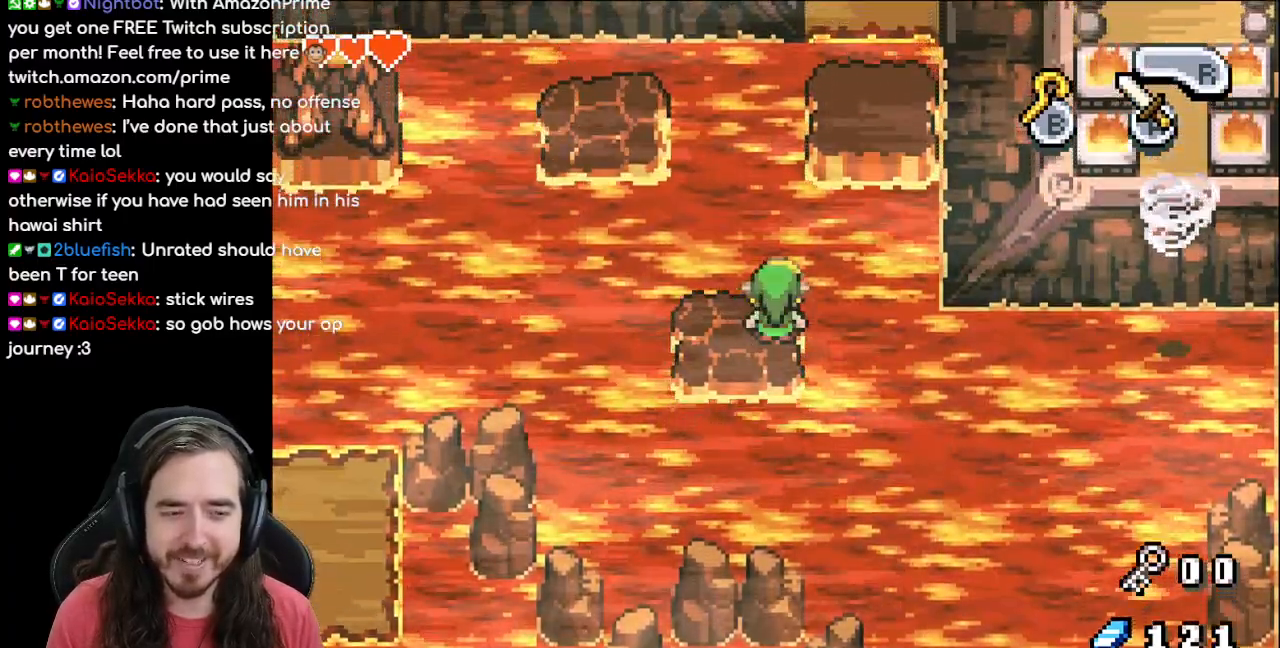
{"dt_ms": 500, "buttons": [], "events": []}
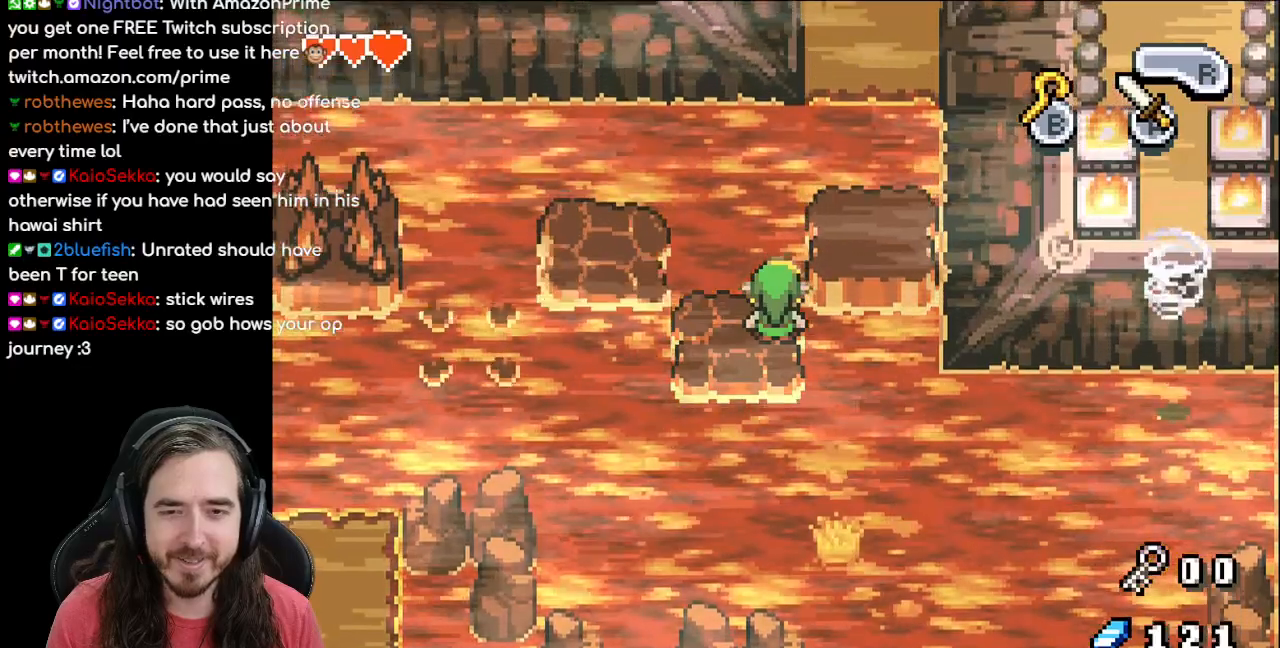
{"dt_ms": 500, "buttons": ["DPAD_RIGHT"], "events": [[183, "DPAD_RIGHT", "down"]]}
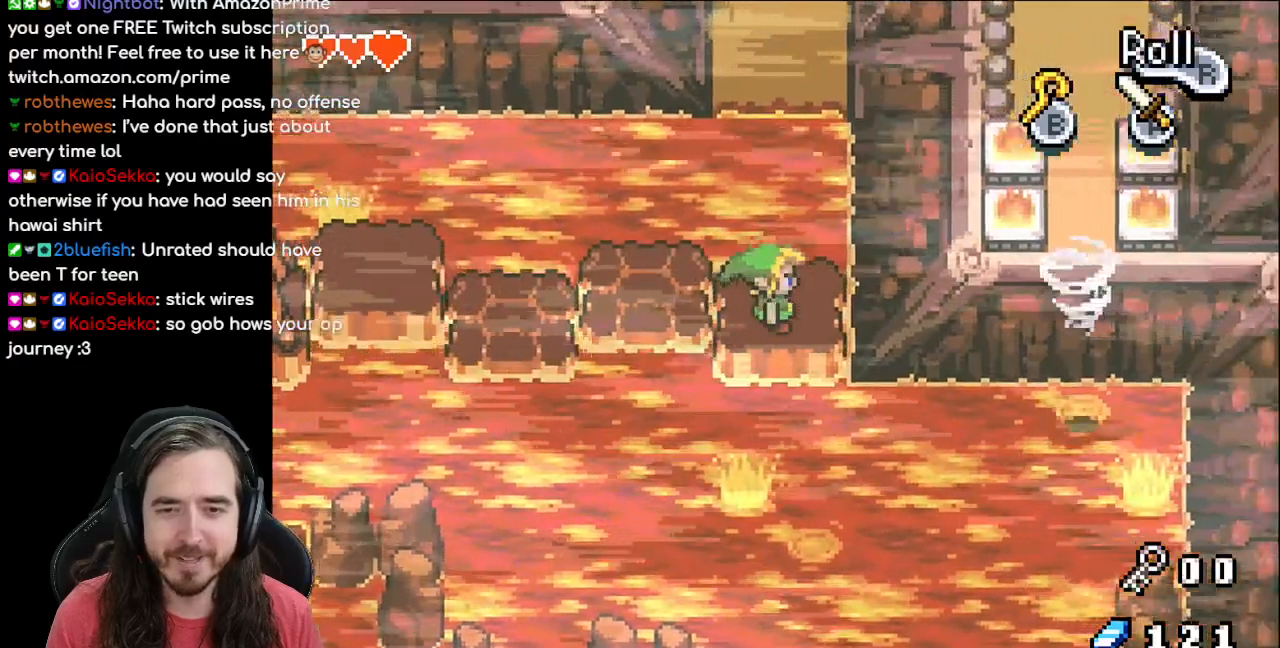
{"dt_ms": 500, "buttons": [], "events": [[17, "DPAD_RIGHT", "up"], [283, "DPAD_UP", "down"], [350, "DPAD_UP", "up"]]}
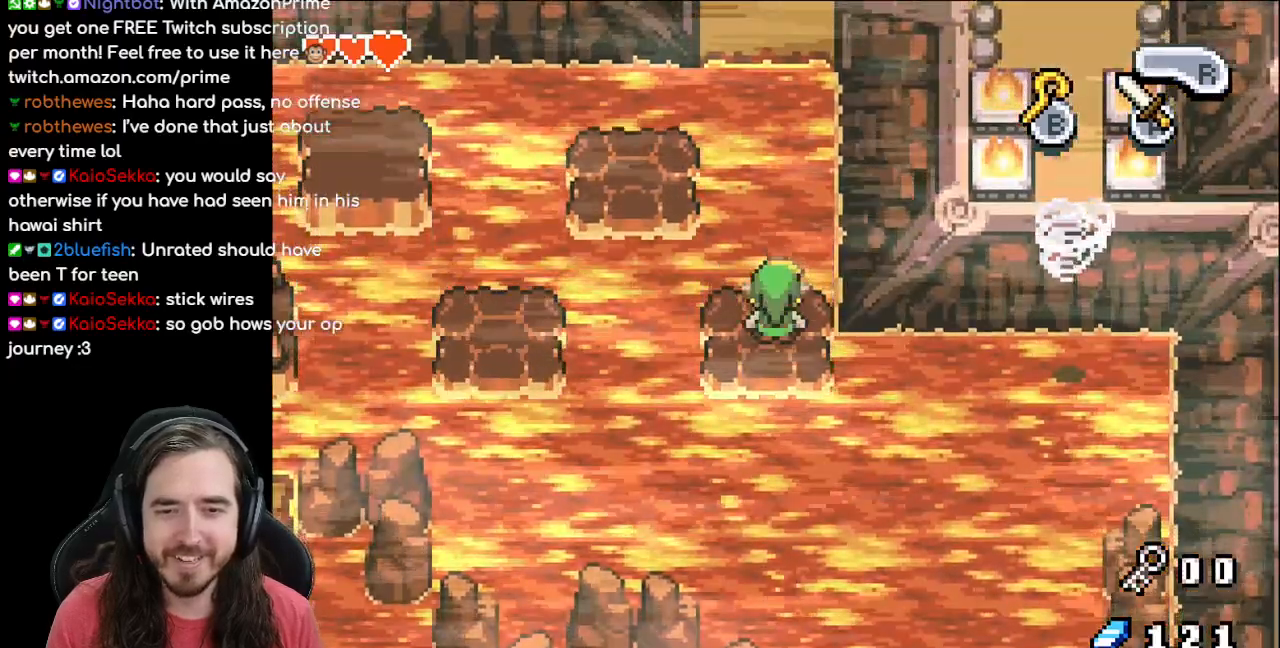
{"dt_ms": 500, "buttons": [], "events": []}
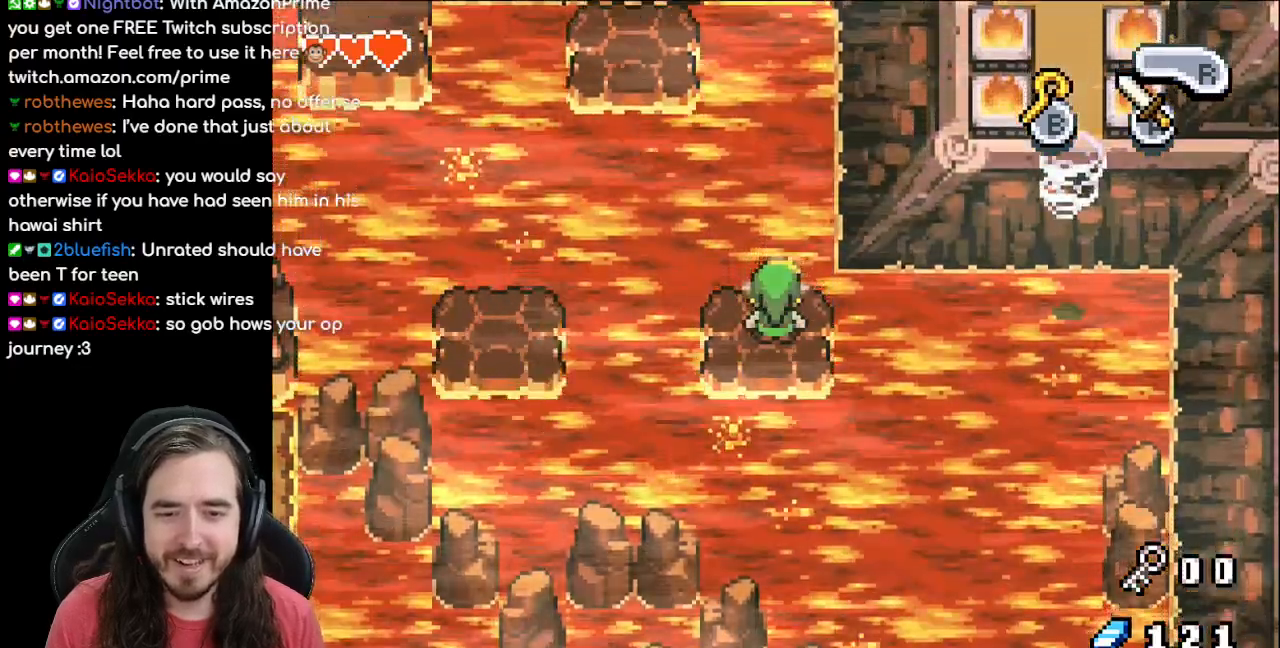
{"dt_ms": 500, "buttons": [], "events": []}